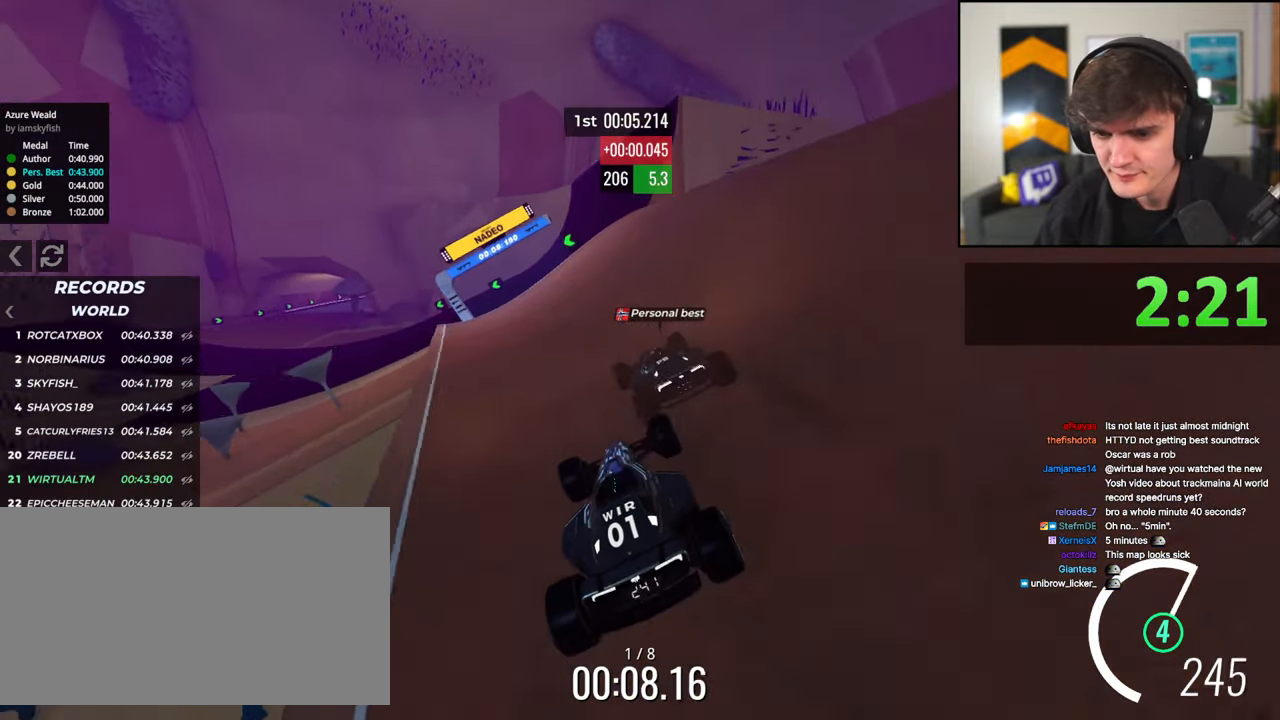
Gameplay with keyboard; each line is a JSON object with the keys held at the frame after it. "events" lists presses ("down") and releases ("up") of "brake", "down", "left", "right" and "up" between this image and that frame as [ms after this image, input, new state], when the widget could be followed in between. No other keys are recorded. Mouse input is not recorded. Key names are as the overlay labels them; some are game actions (e.g. jump) rather than physical keys.
{"keys": ["up"], "events": [[133, "left", "down"], [500, "left", "up"]]}
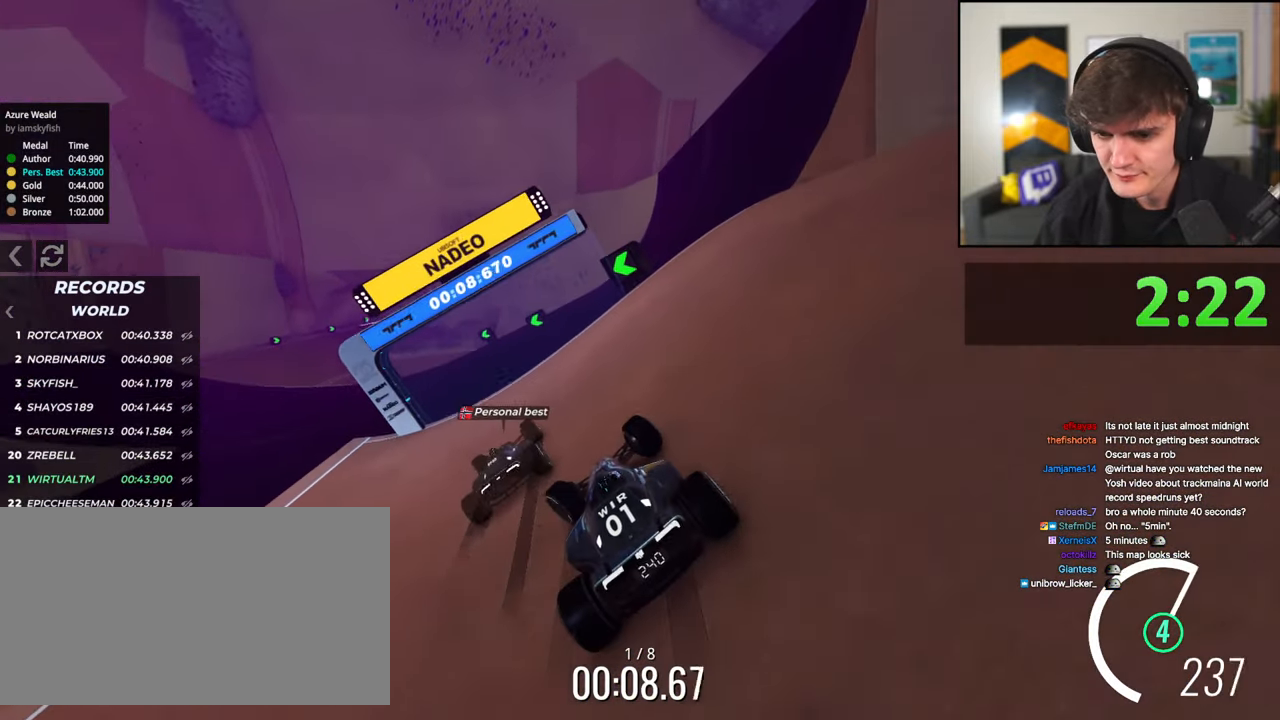
{"keys": ["left", "up"], "events": [[233, "left", "down"], [333, "left", "up"], [433, "left", "down"]]}
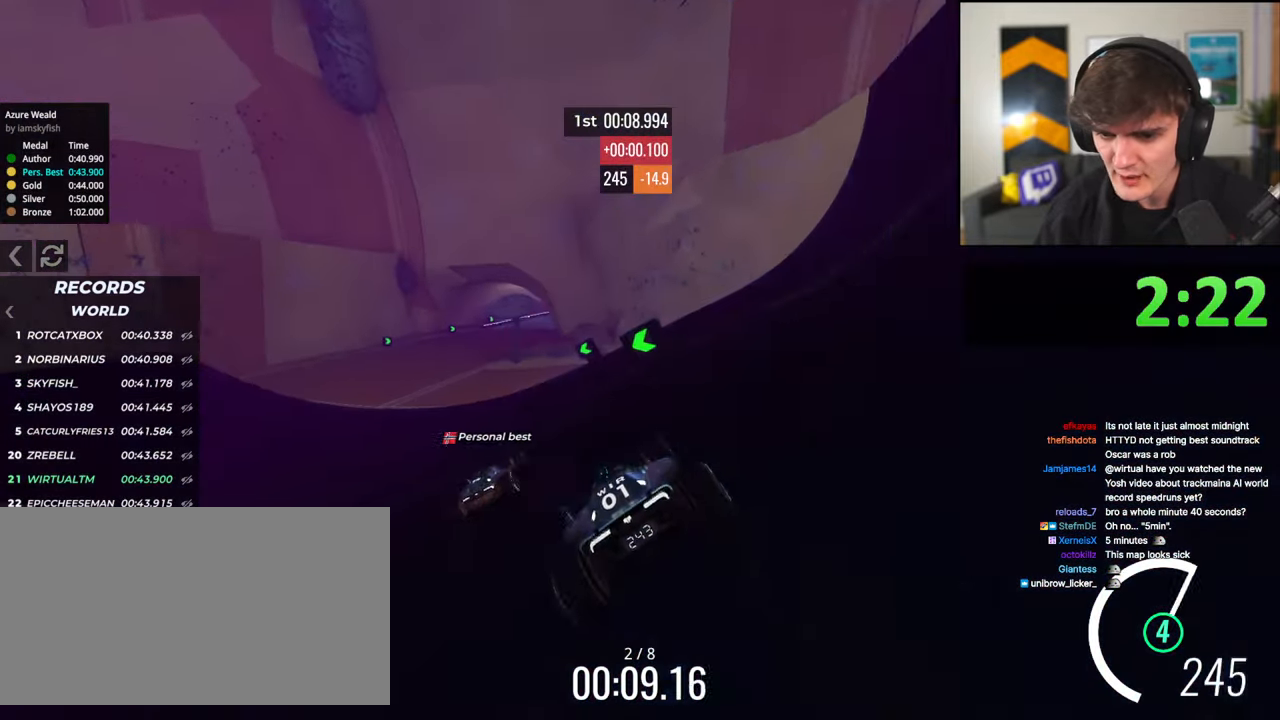
{"keys": ["up"], "events": [[383, "left", "up"]]}
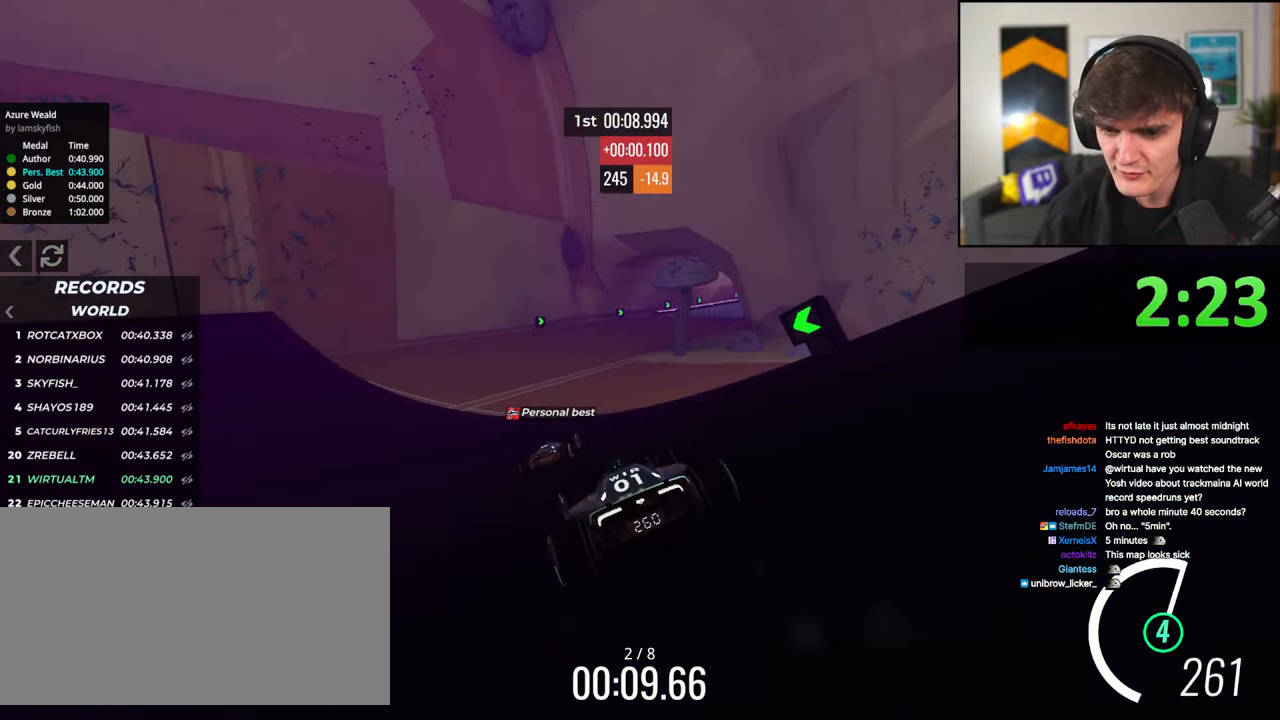
{"keys": ["up"], "events": [[33, "right", "down"], [450, "right", "up"]]}
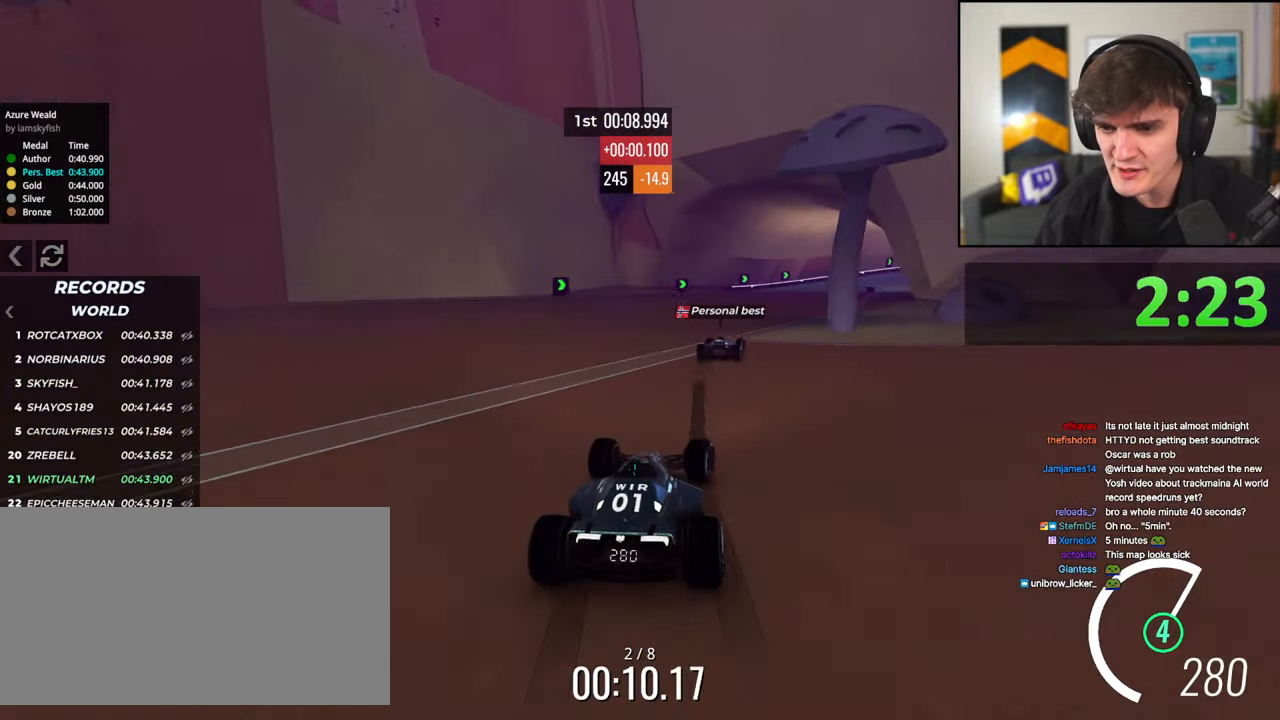
{"keys": ["up"], "events": [[50, "right", "down"], [233, "right", "up"], [283, "right", "down"], [466, "right", "up"]]}
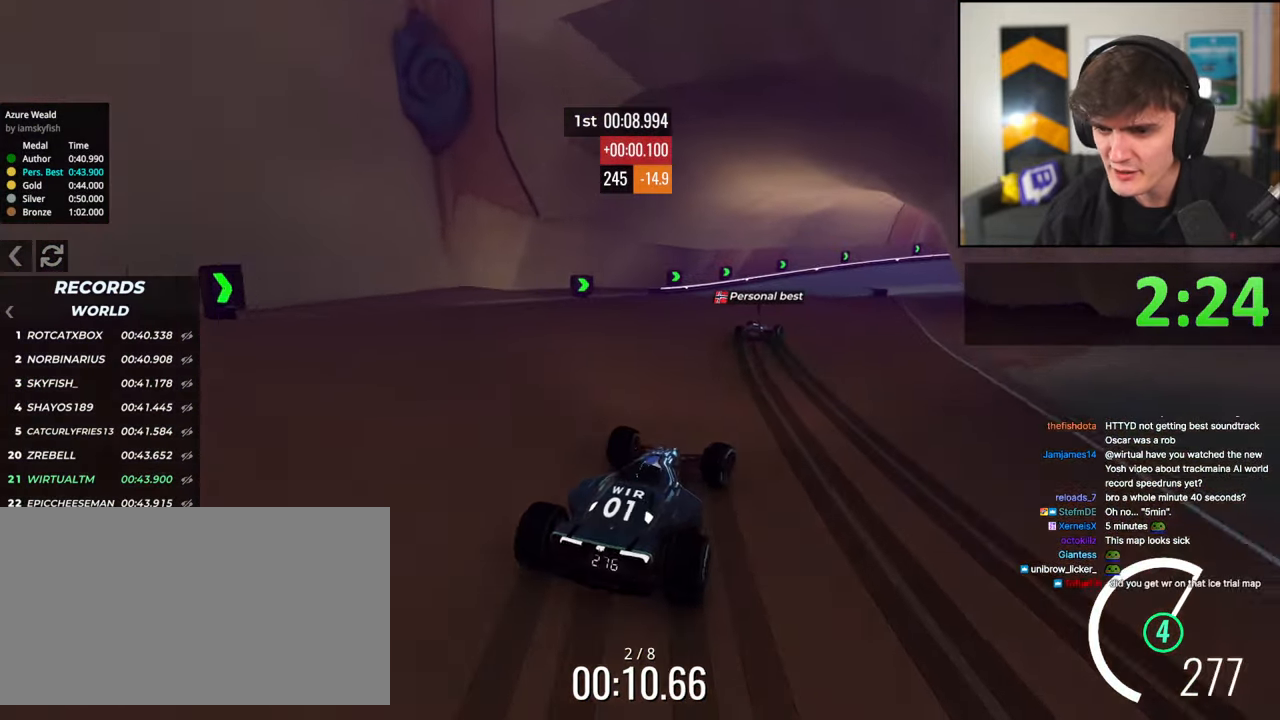
{"keys": ["up"], "events": [[66, "right", "down"], [483, "right", "up"]]}
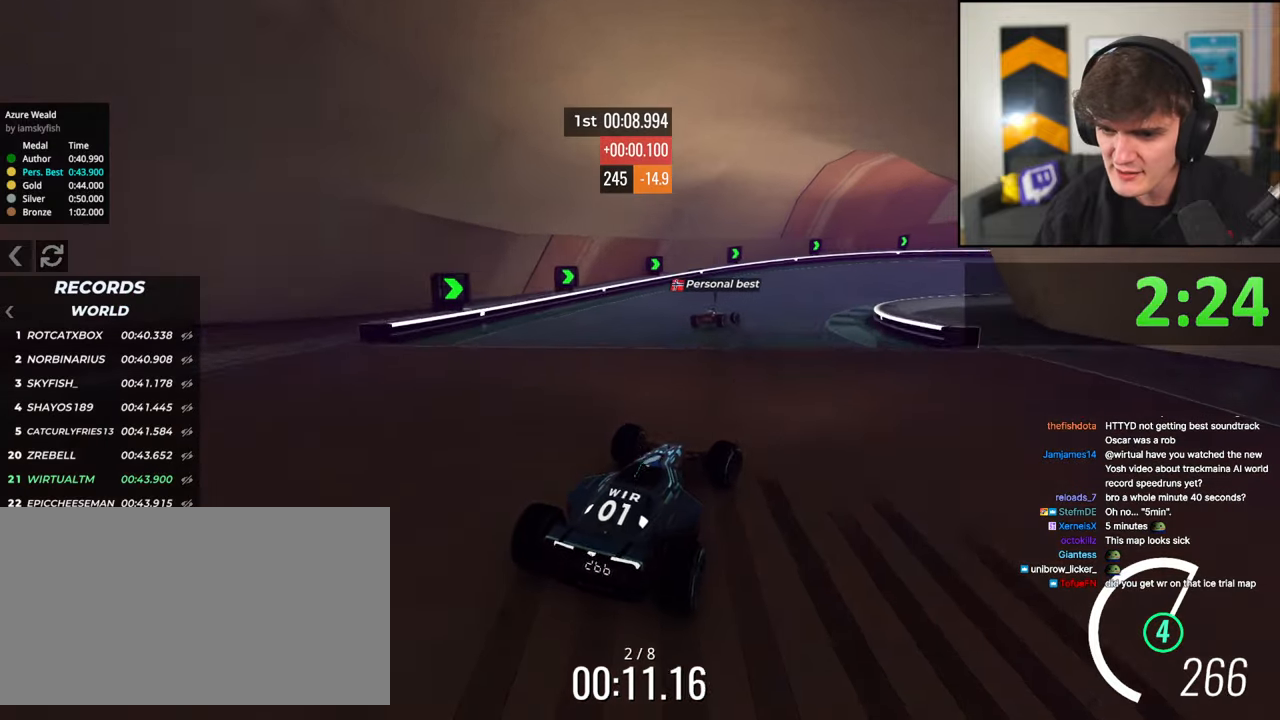
{"keys": ["right", "up"], "events": [[83, "right", "down"], [216, "right", "up"], [266, "right", "down"]]}
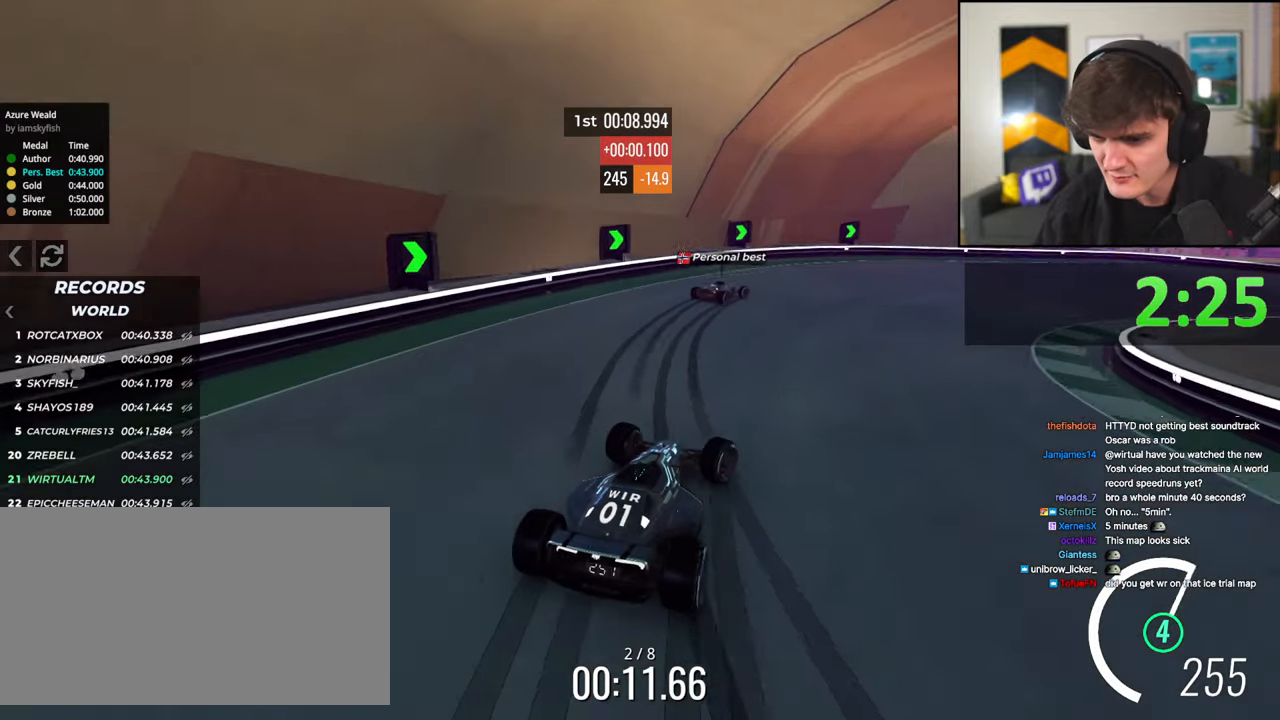
{"keys": ["right", "up"], "events": []}
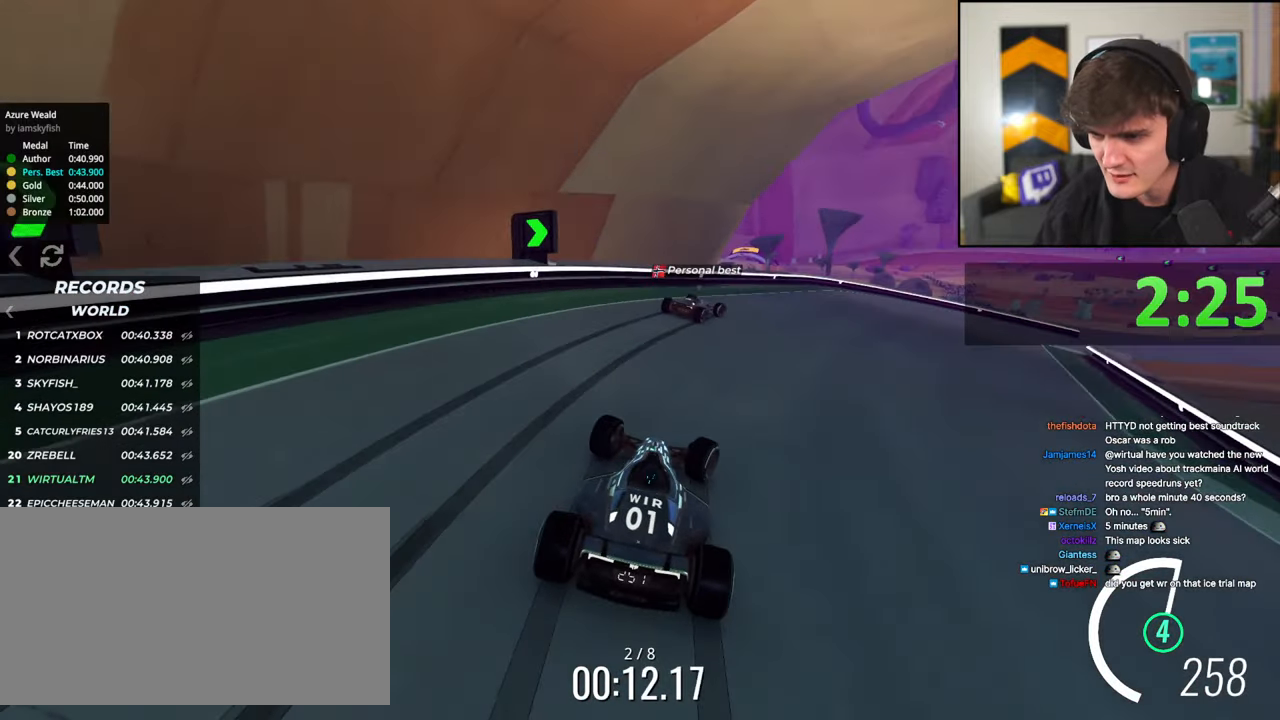
{"keys": ["right", "up"], "events": [[100, "up", "up"], [350, "up", "down"]]}
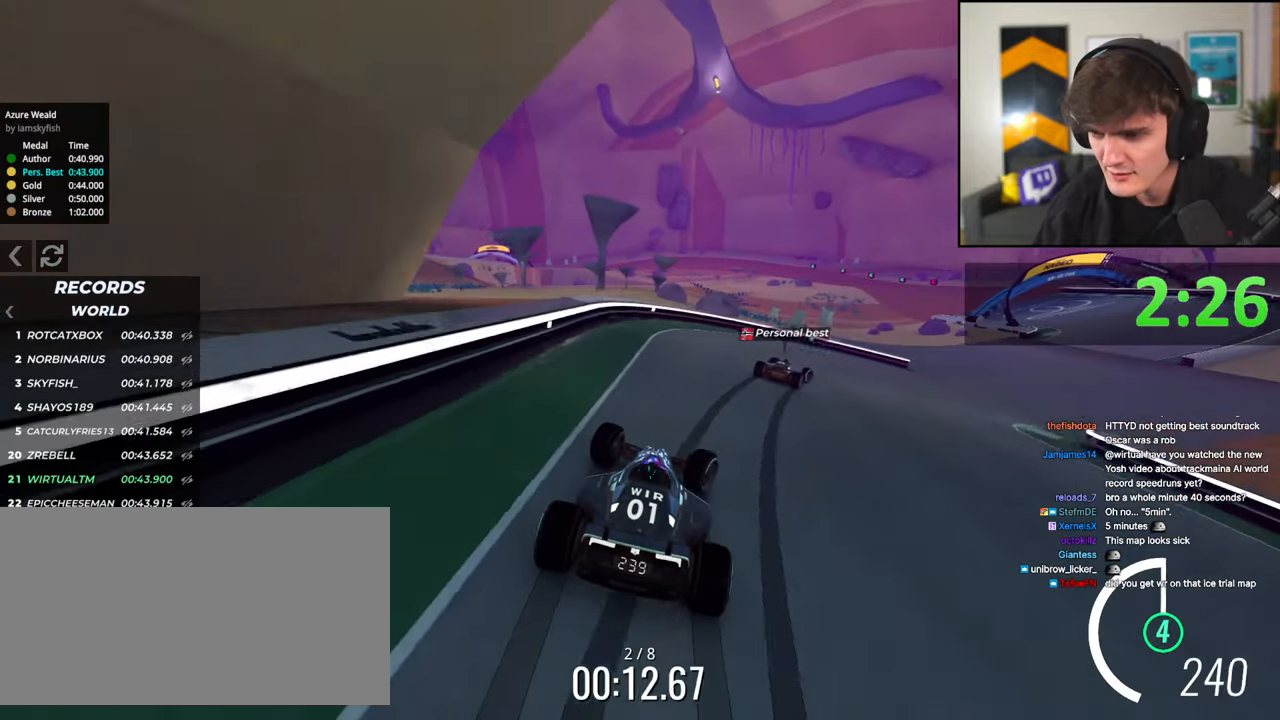
{"keys": ["up"], "events": [[216, "right", "up"]]}
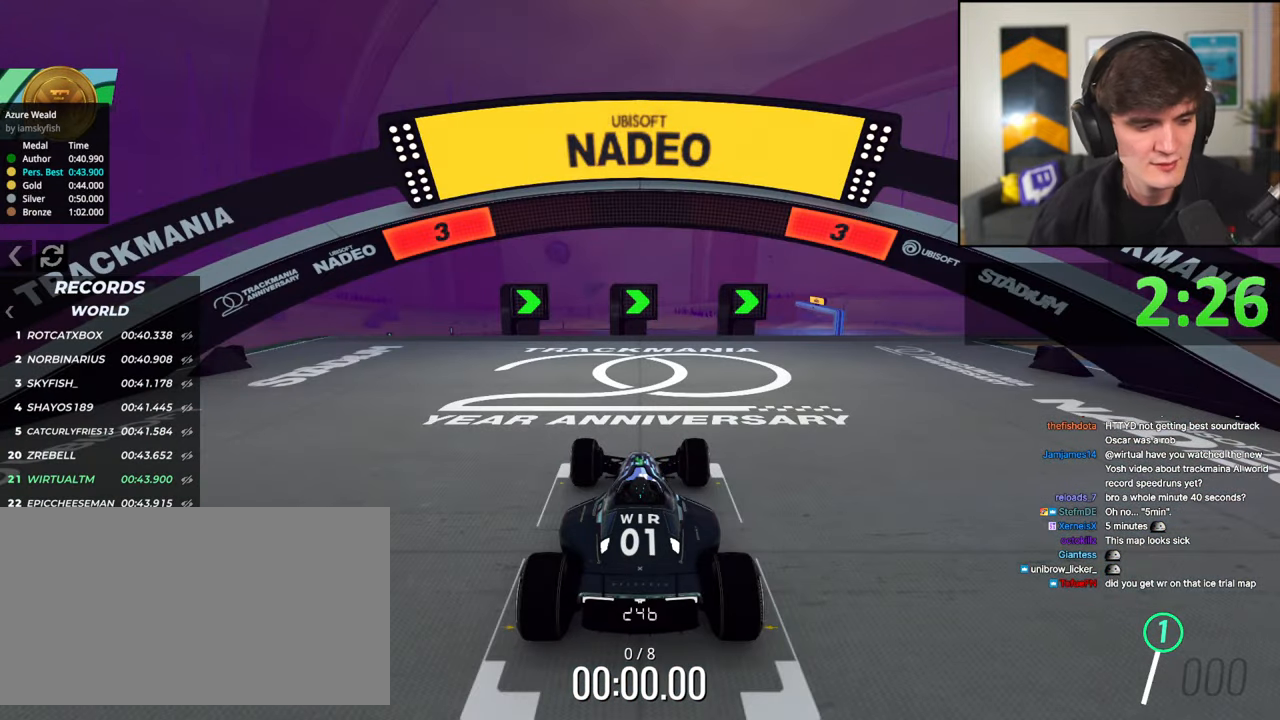
{"keys": ["up"], "events": []}
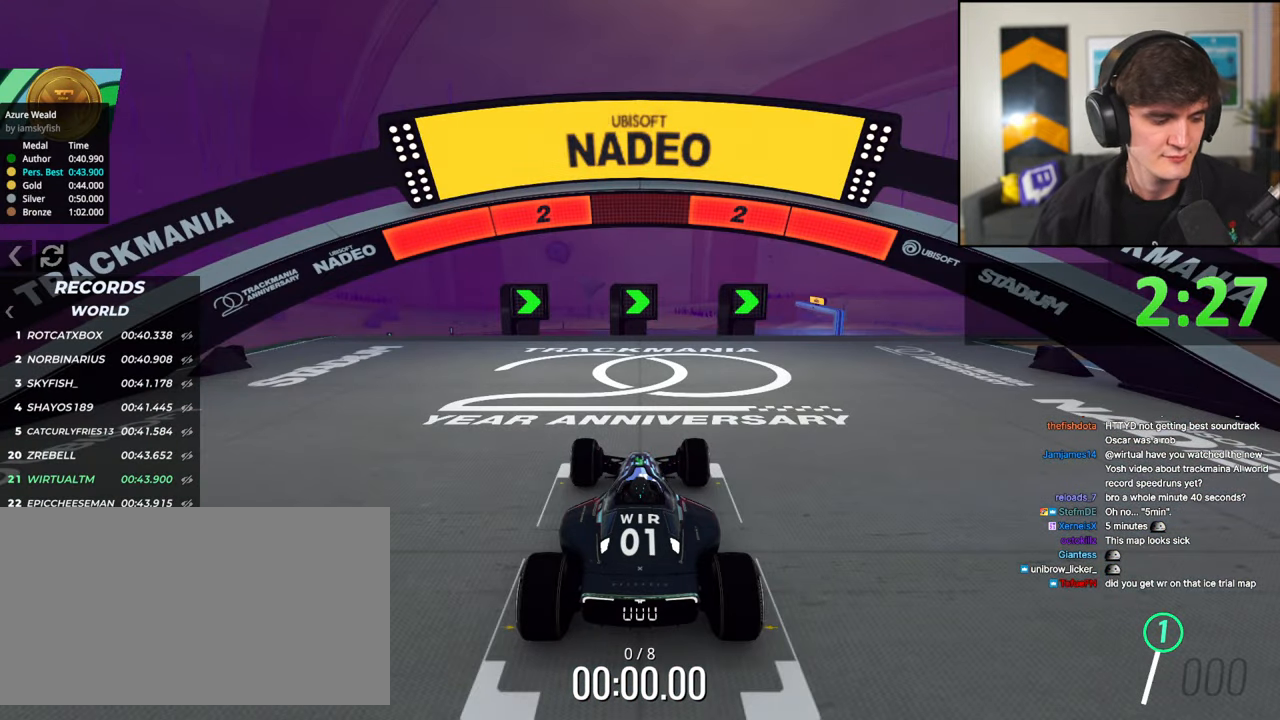
{"keys": ["up"], "events": []}
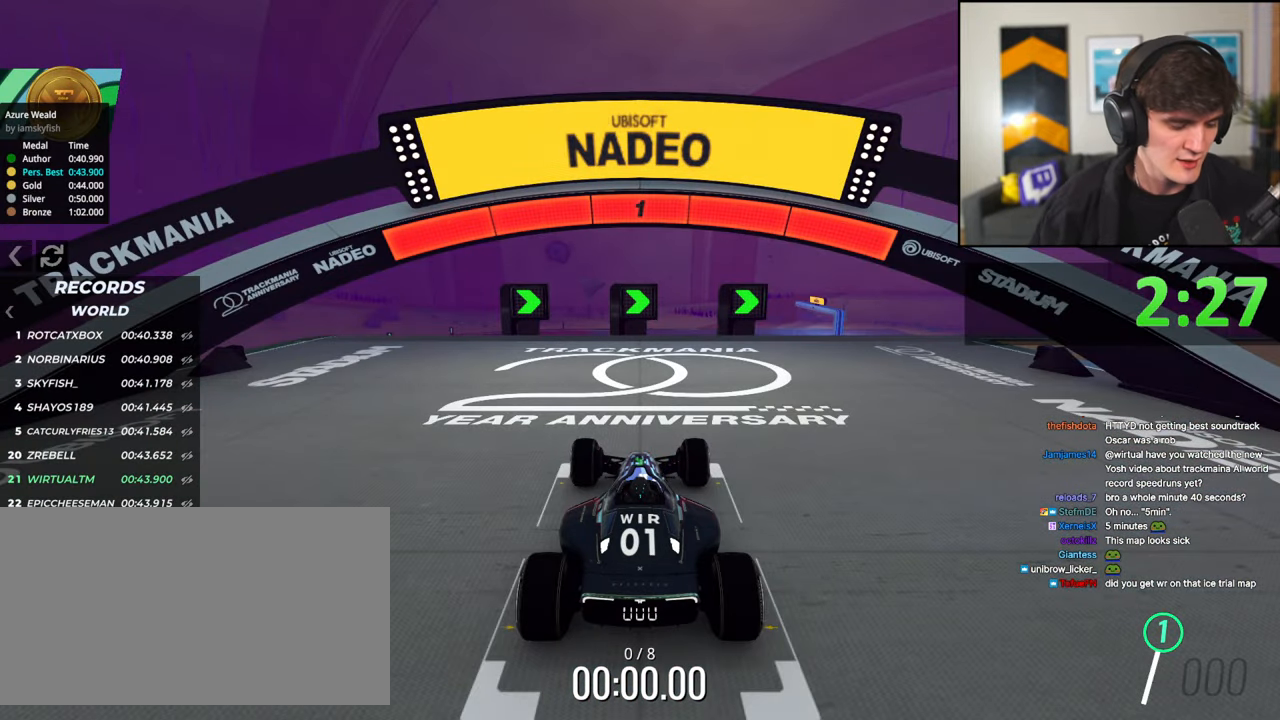
{"keys": ["up"], "events": []}
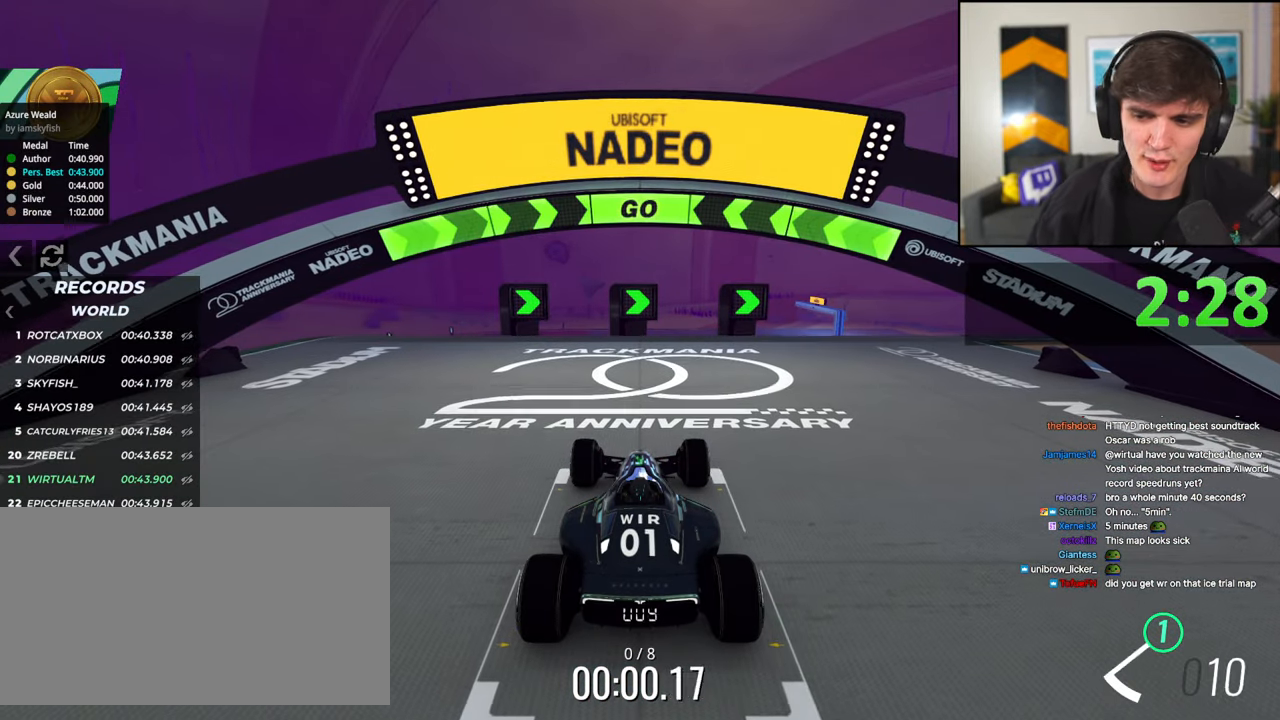
{"keys": ["right", "up"], "events": [[283, "right", "down"]]}
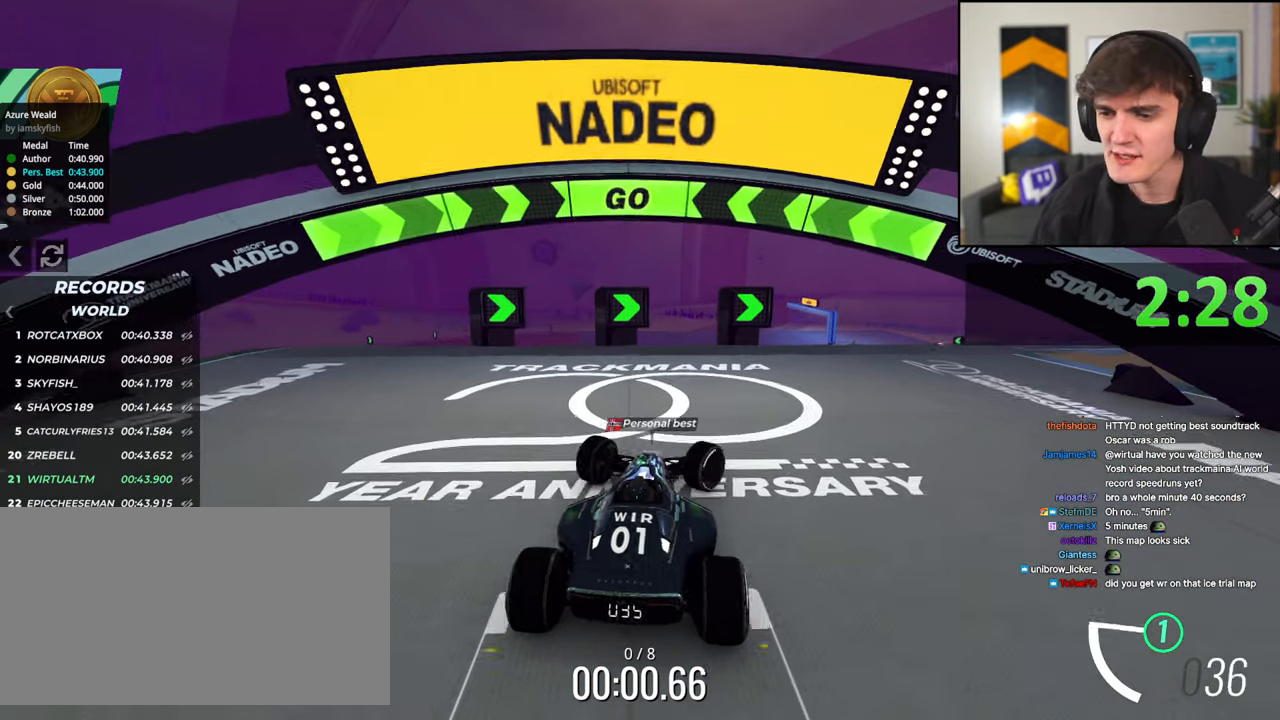
{"keys": ["right", "up"], "events": [[16, "right", "up"], [166, "right", "down"], [400, "right", "up"], [483, "right", "down"]]}
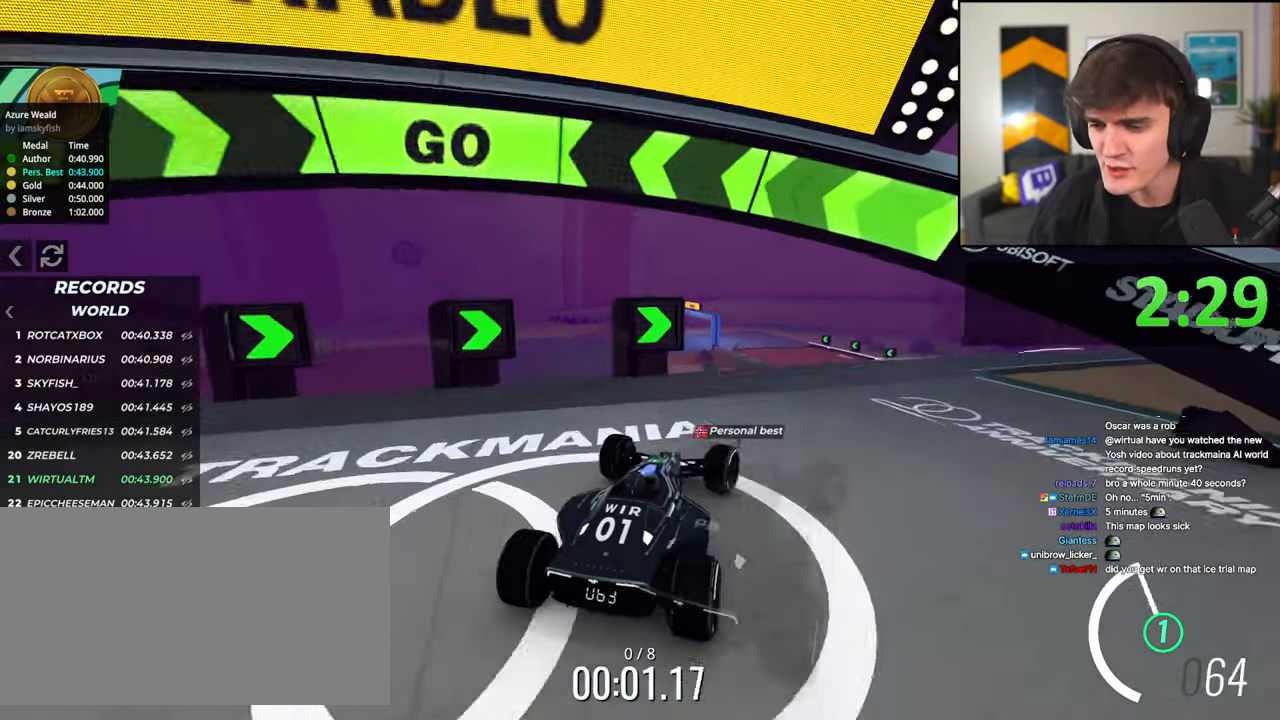
{"keys": ["right", "up"], "events": [[316, "right", "up"], [500, "right", "down"]]}
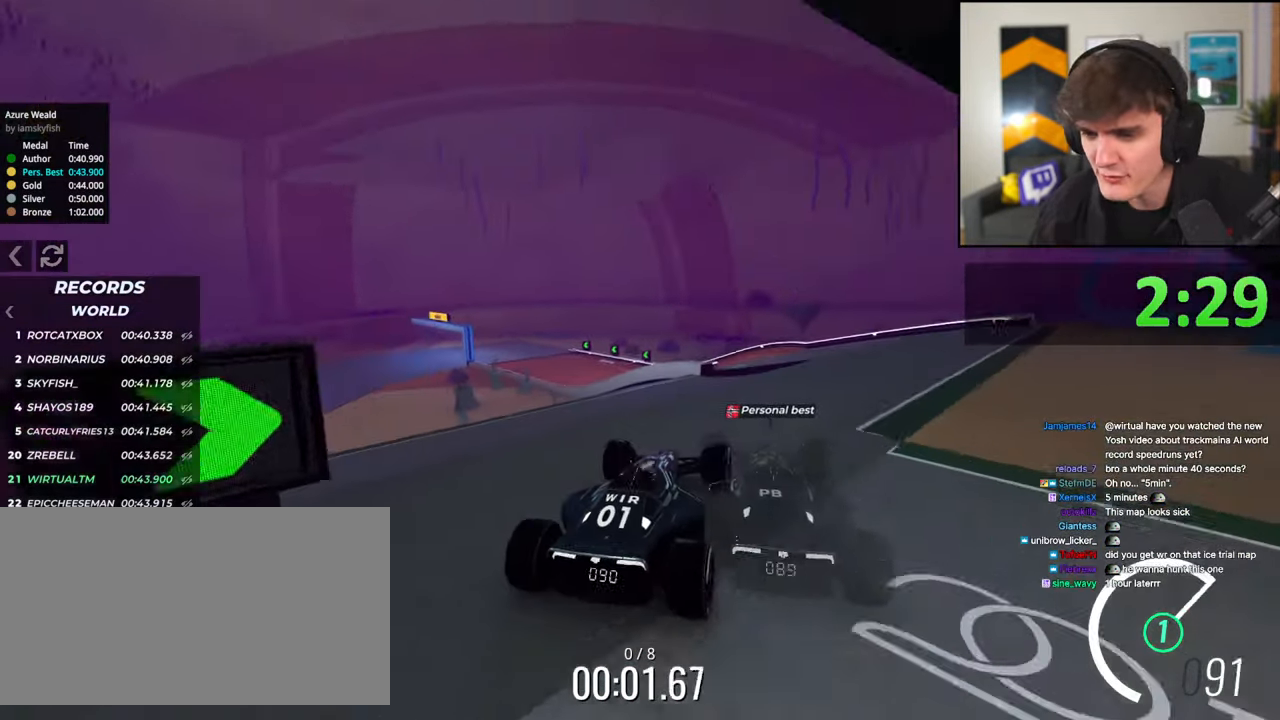
{"keys": ["up"], "events": [[100, "right", "up"], [383, "right", "down"], [416, "right", "up"]]}
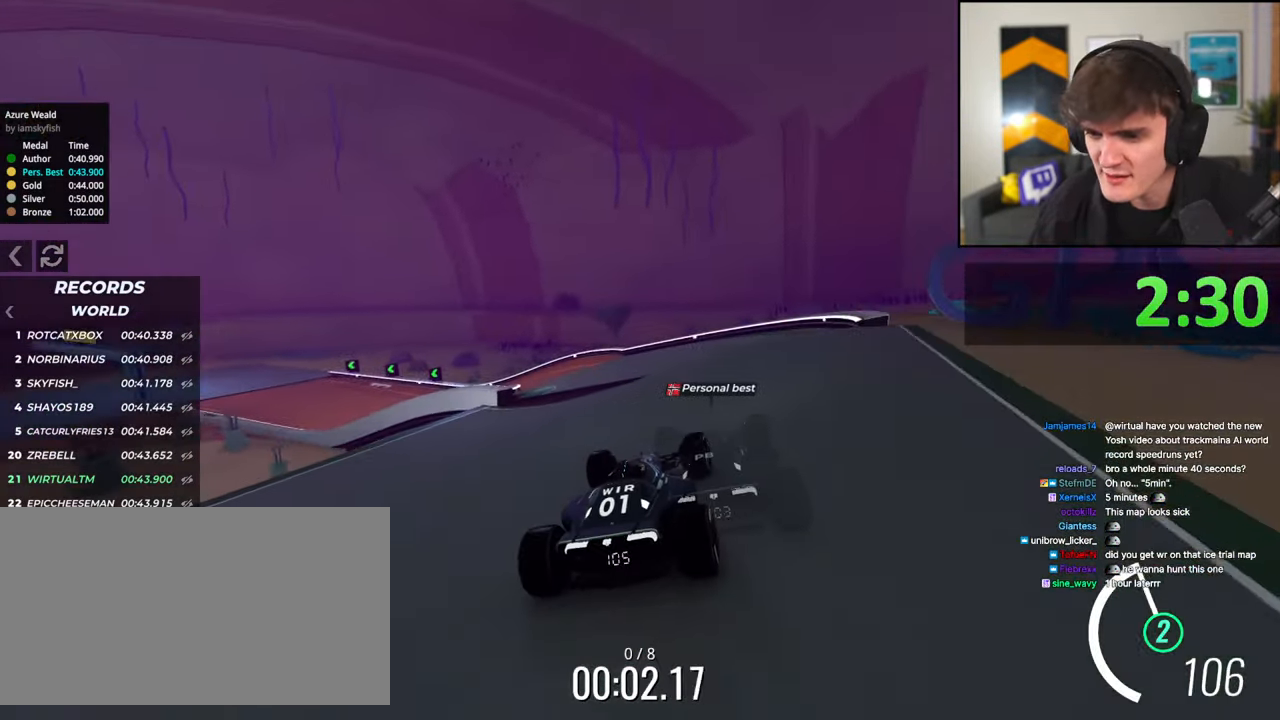
{"keys": ["left", "up"], "events": [[400, "left", "down"]]}
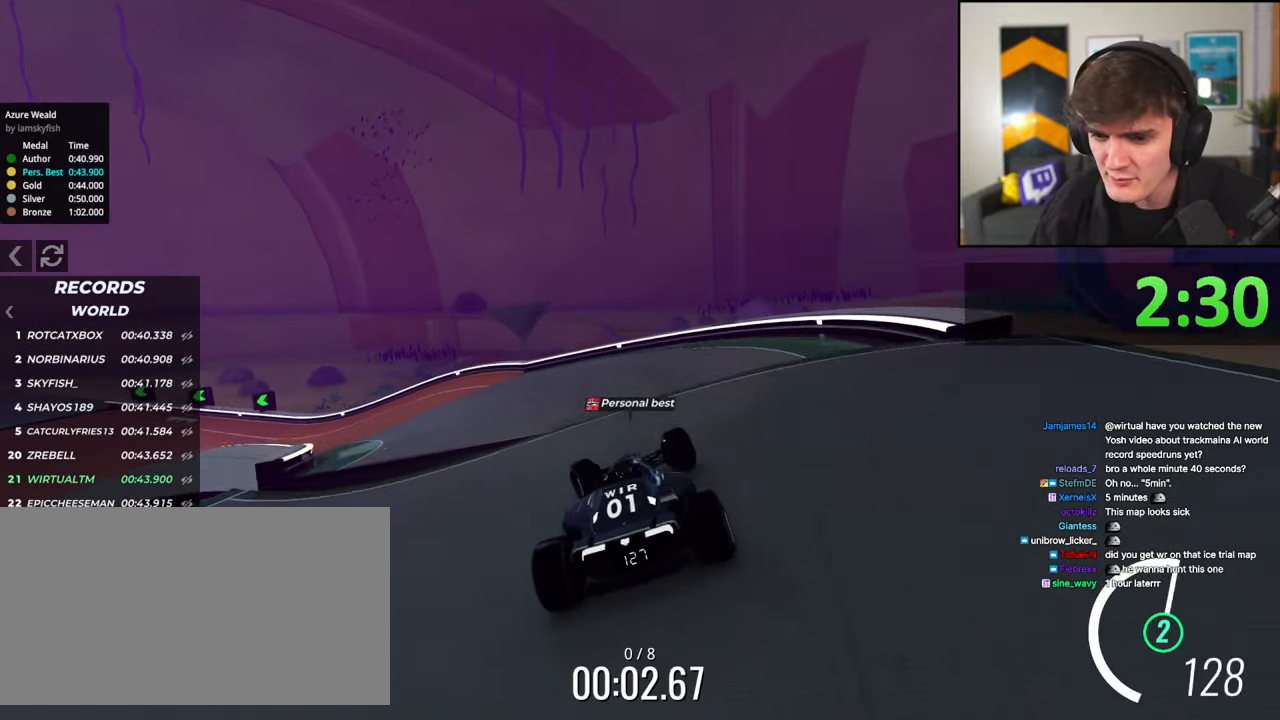
{"keys": ["left", "up"], "events": [[266, "left", "up"], [316, "left", "down"]]}
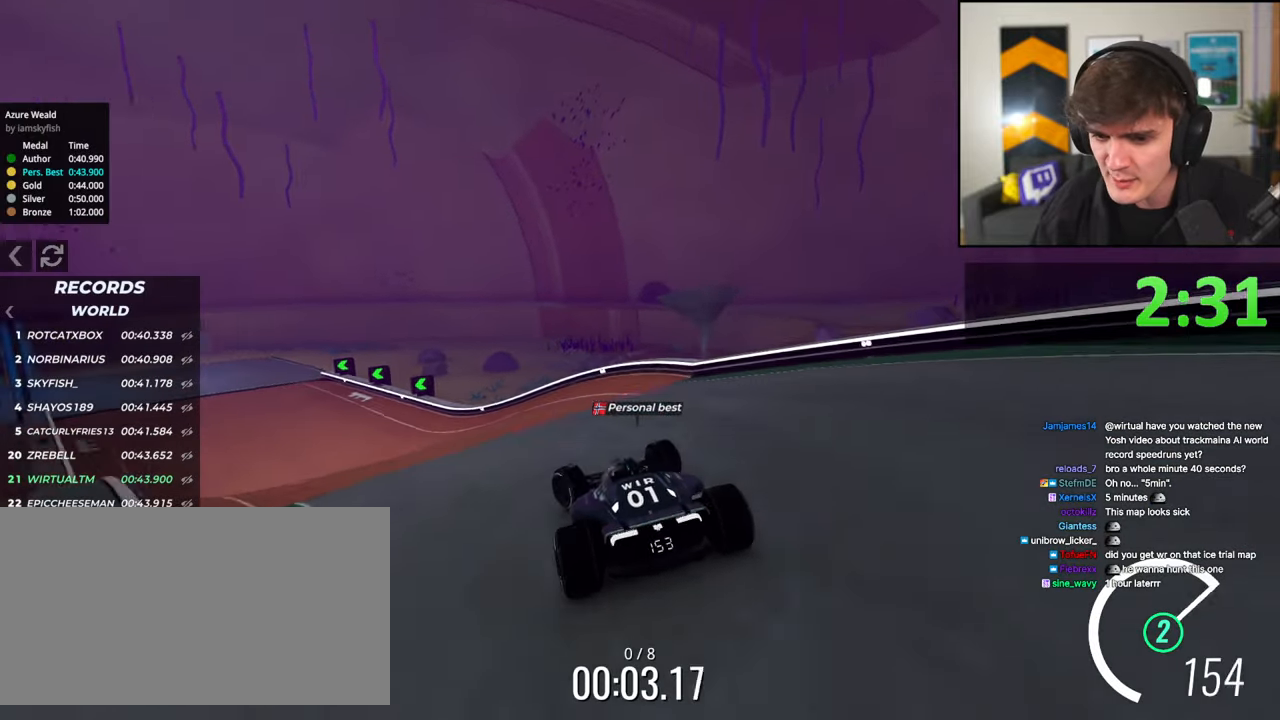
{"keys": ["up"], "events": [[100, "left", "up"], [183, "left", "down"], [283, "left", "up"]]}
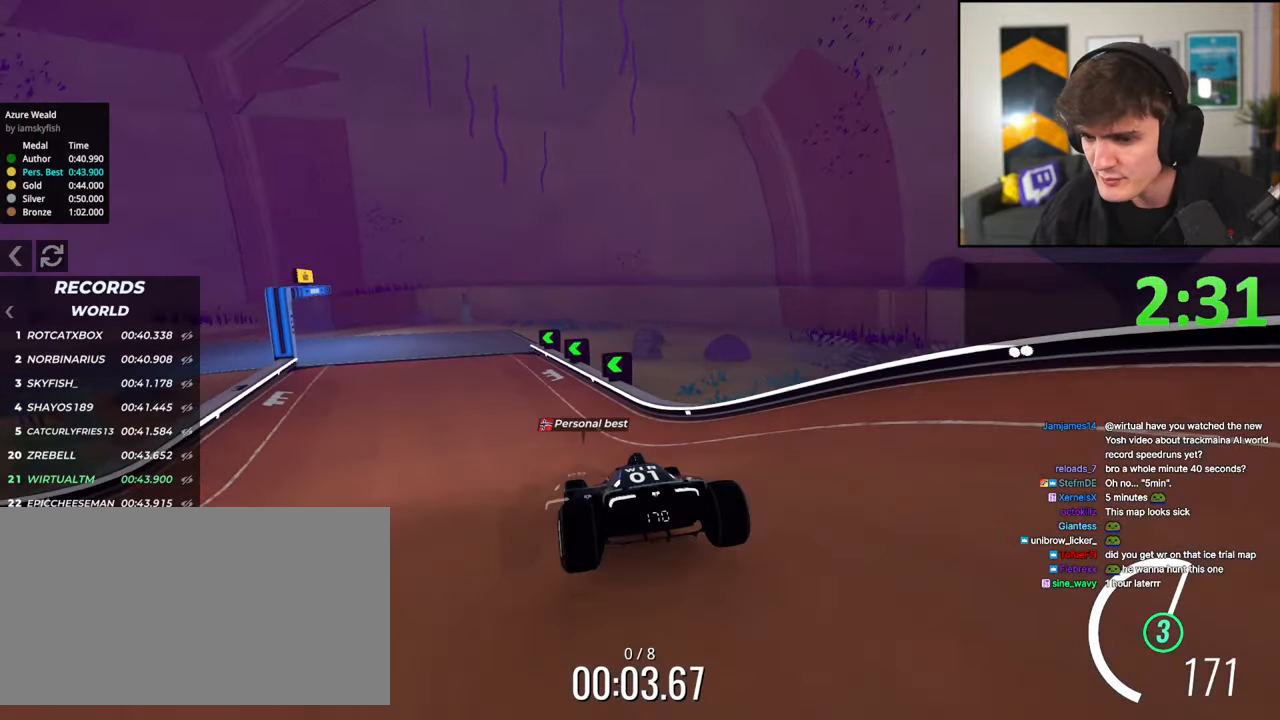
{"keys": ["left", "up"], "events": [[116, "left", "down"], [300, "left", "up"], [400, "left", "down"]]}
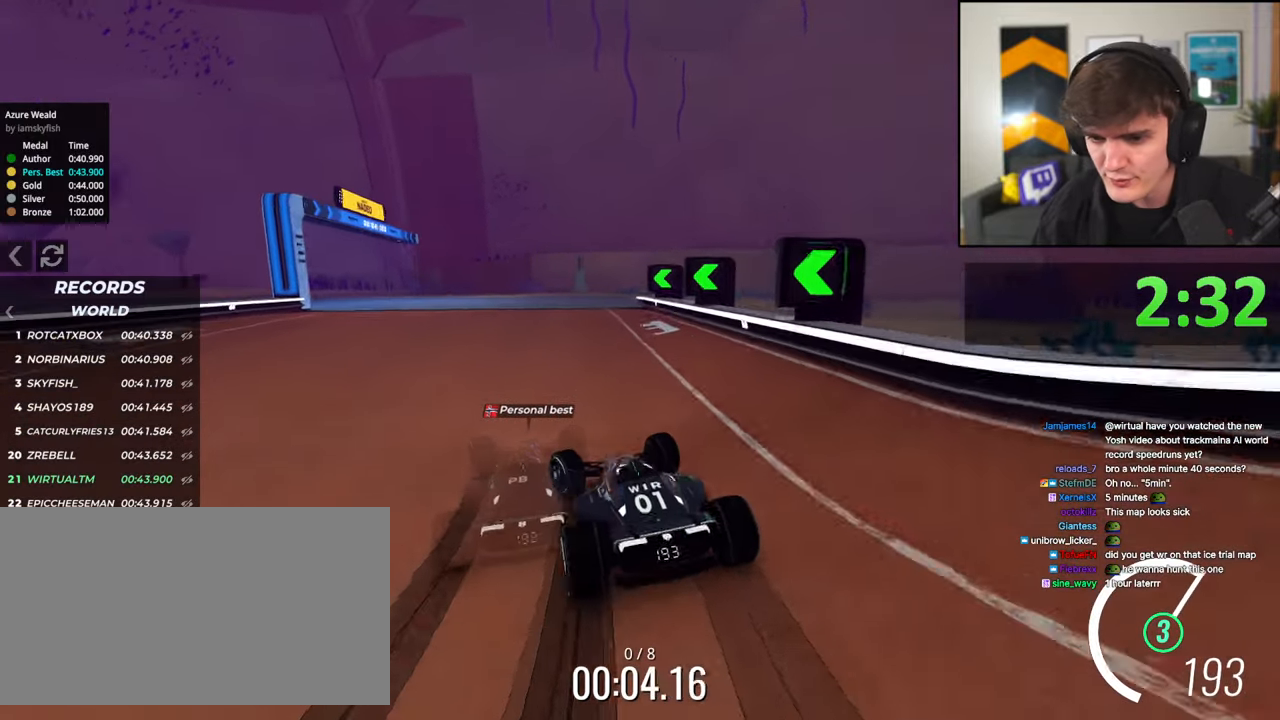
{"keys": ["left", "up"], "events": [[83, "left", "up"], [166, "left", "down"], [316, "left", "up"], [450, "left", "down"]]}
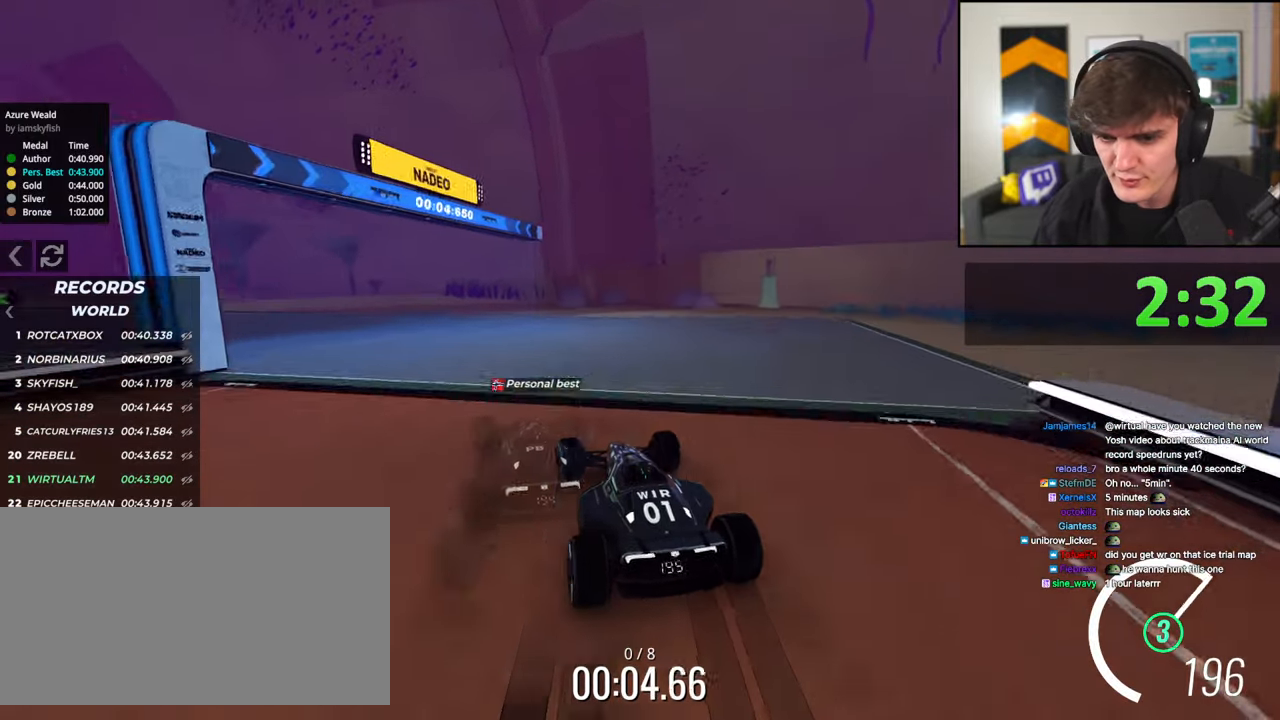
{"keys": ["left", "up"], "events": []}
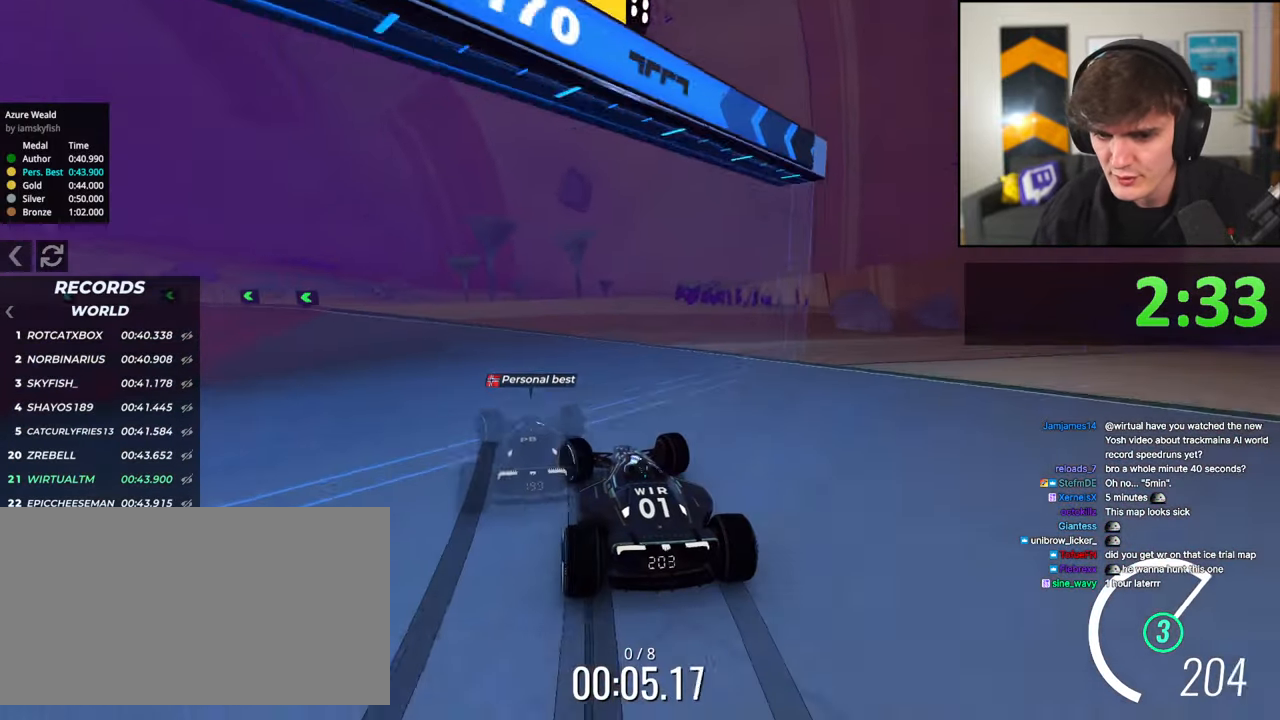
{"keys": ["left", "up"], "events": []}
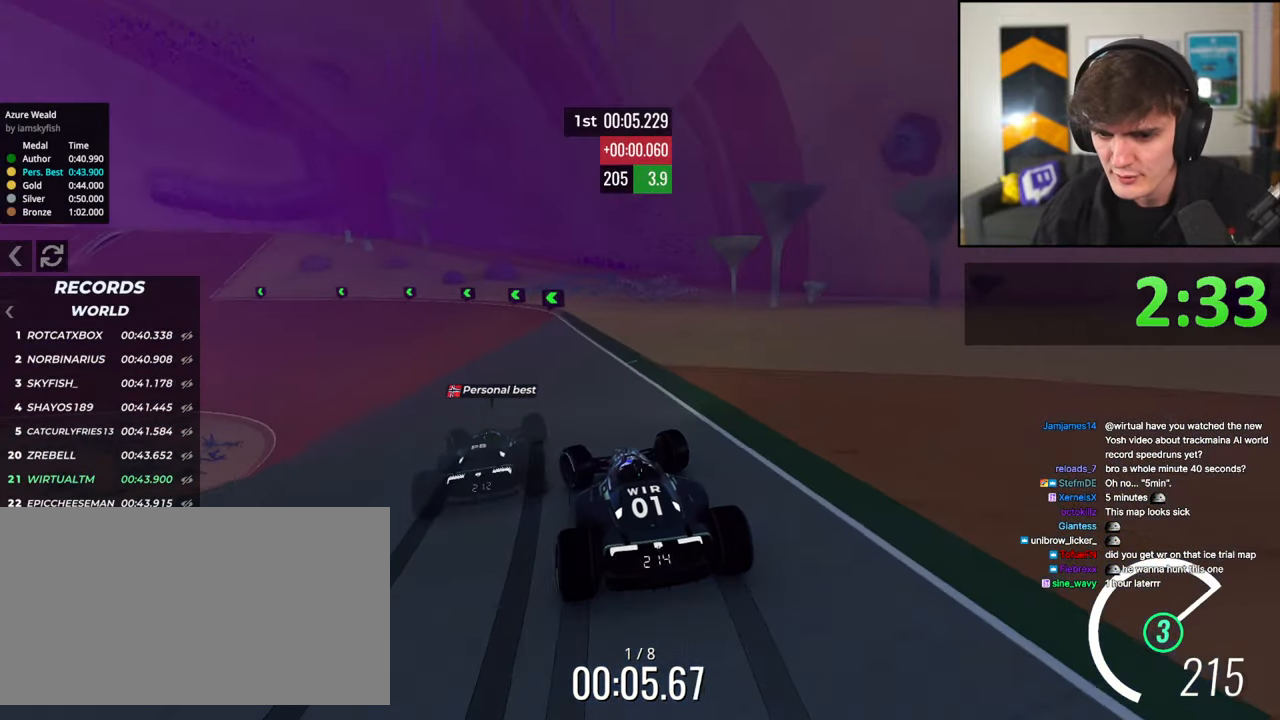
{"keys": ["left", "up"], "events": [[166, "left", "up"], [366, "left", "down"]]}